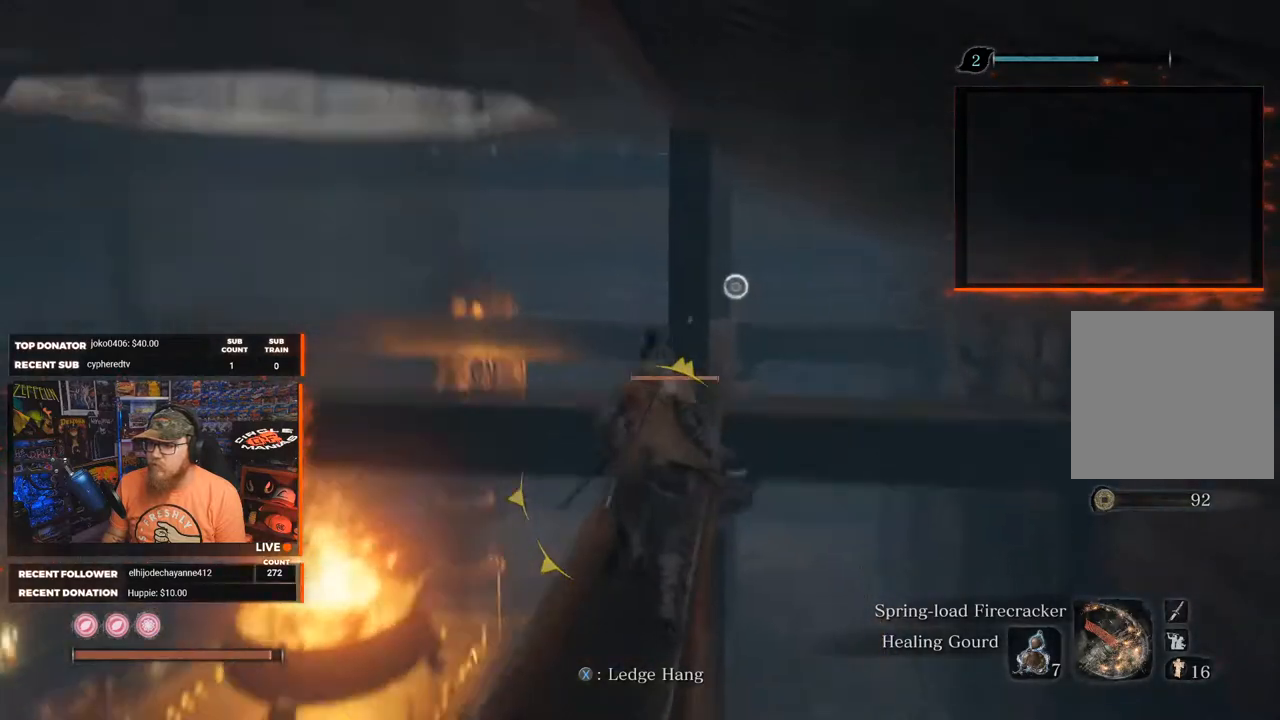
Gameplay with a controller (Xbox layout); each line is a JSON object with the inputs held at the frame after it. "events" lists button and stick changes between this image and that frame as [ms after this image, input, new state], when the widget could be followed in between. Not read: SHARE.
{"buttons": ["R1"], "left_stick": "up", "right_stick": "center", "events": [[50, "R3", "up"], [150, "R1", "down"], [283, "R1", "up"], [417, "R1", "down"]]}
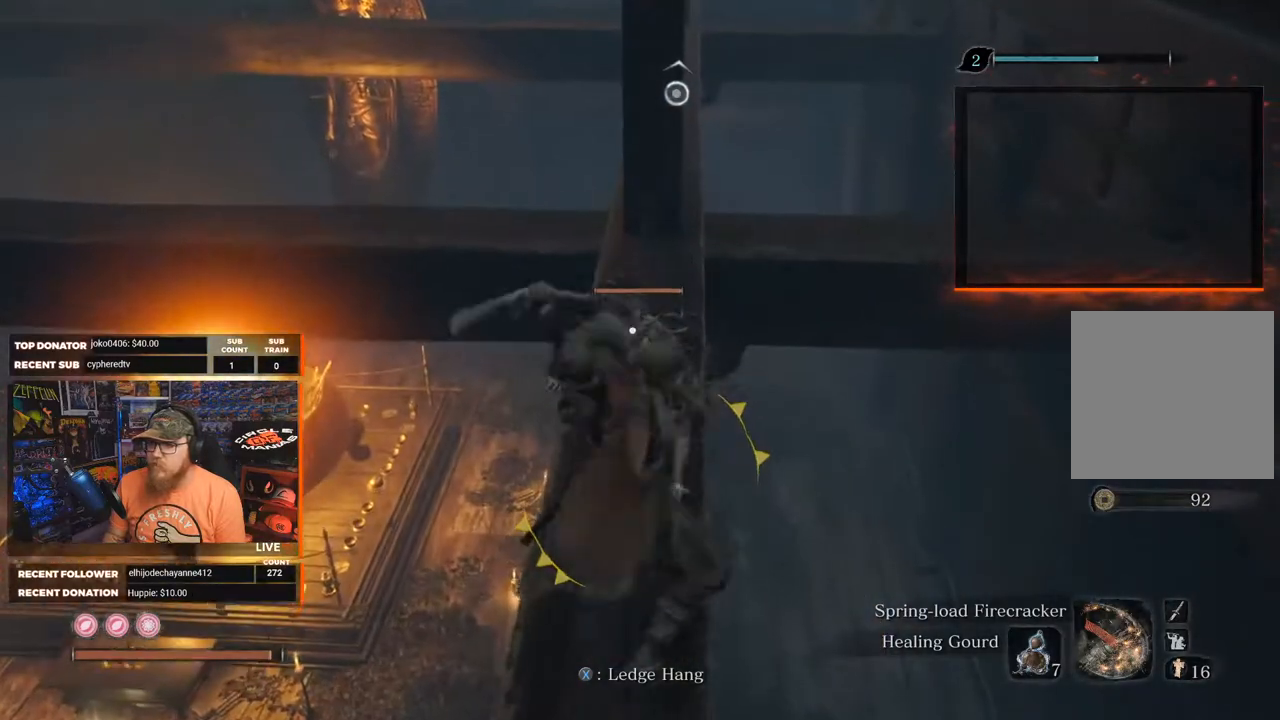
{"buttons": ["R1"], "left_stick": "up", "right_stick": "center", "events": [[17, "R1", "up"], [67, "R1", "down"], [150, "R1", "up"], [217, "R1", "down"], [300, "R1", "up"], [333, "R1", "down"], [433, "R1", "up"], [467, "R1", "down"]]}
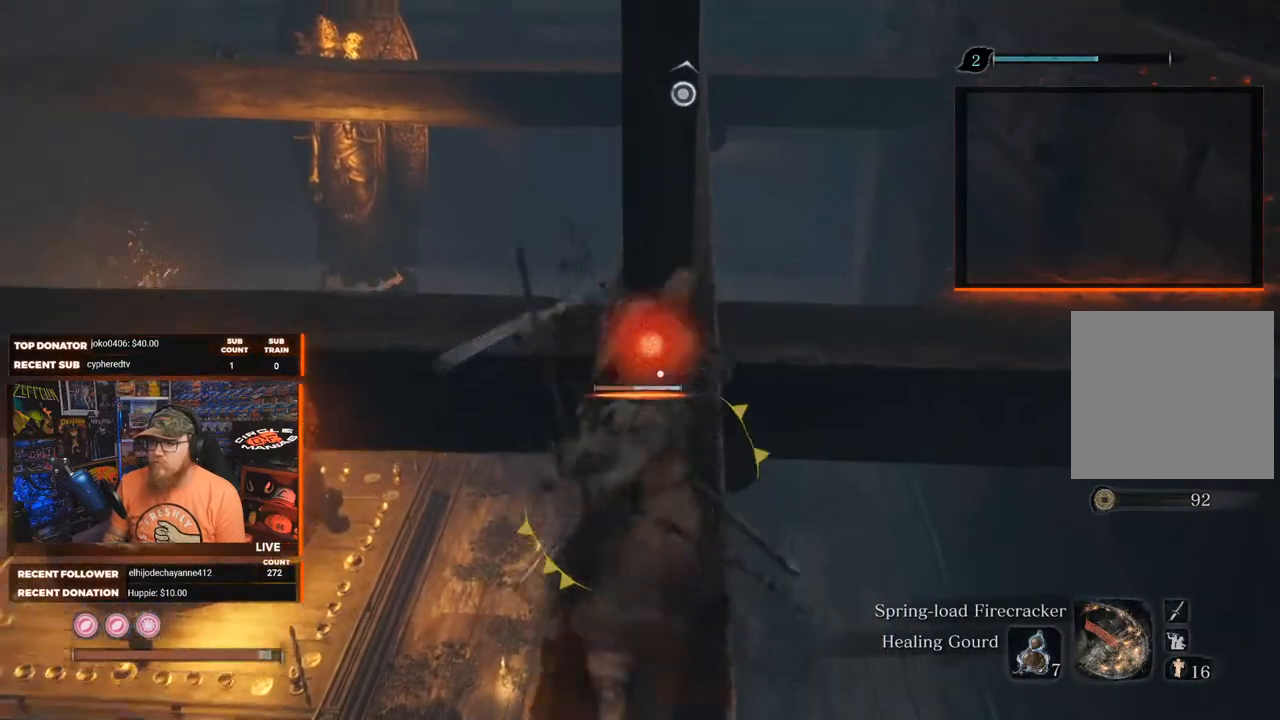
{"buttons": ["R1"], "left_stick": "up", "right_stick": "center", "events": [[33, "R1", "up"], [83, "R1", "down"], [183, "R1", "up"], [200, "R1", "down"], [317, "R1", "up"], [350, "R1", "down"]]}
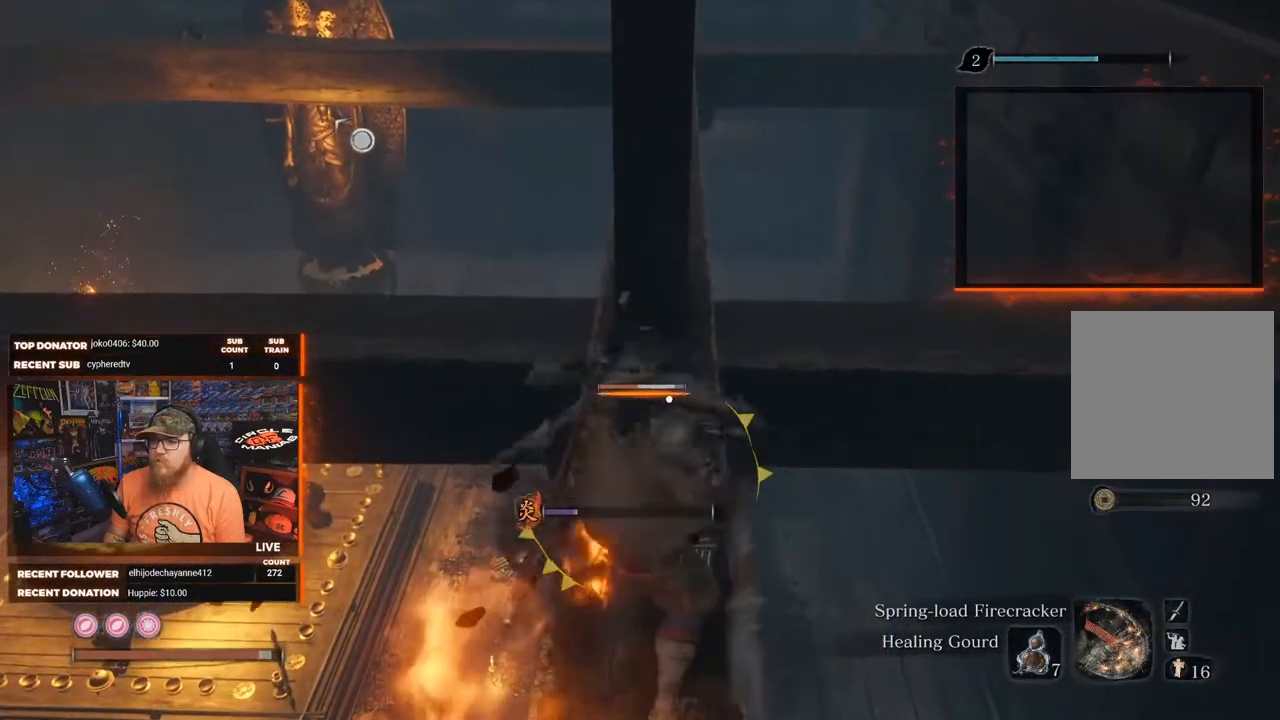
{"buttons": [], "left_stick": "up", "right_stick": "center", "events": [[67, "R1", "up"], [117, "R1", "down"], [200, "R1", "up"], [250, "R1", "down"], [333, "R1", "up"], [400, "R1", "down"], [467, "R1", "up"]]}
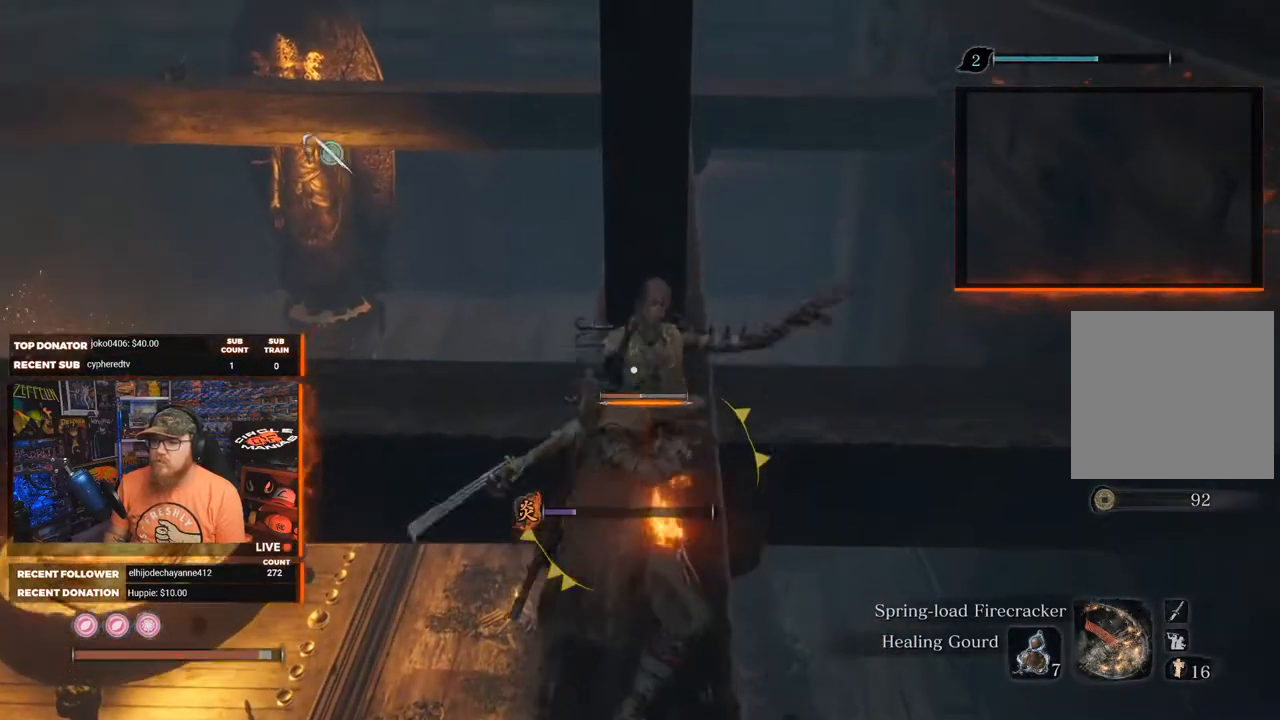
{"buttons": [], "left_stick": "center", "right_stick": "center", "events": [[17, "R1", "down"], [133, "R1", "up"], [283, "left_stick", "center"]]}
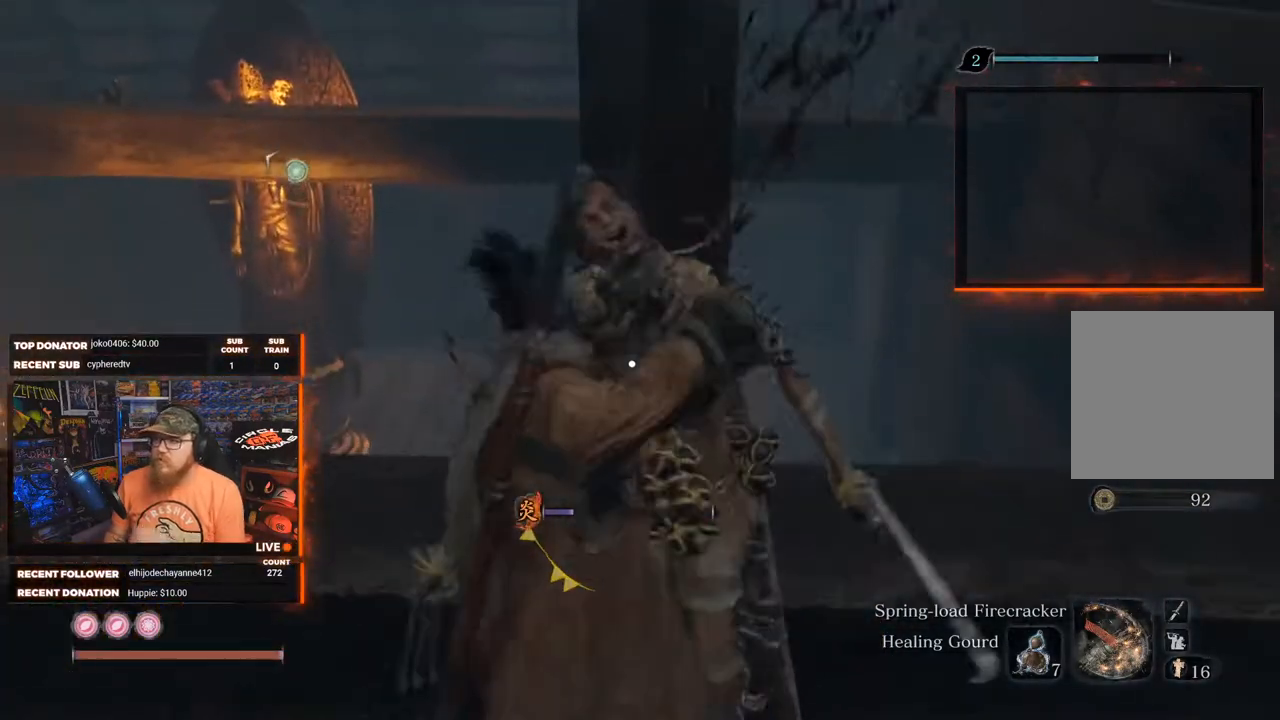
{"buttons": [], "left_stick": "center", "right_stick": "center", "events": []}
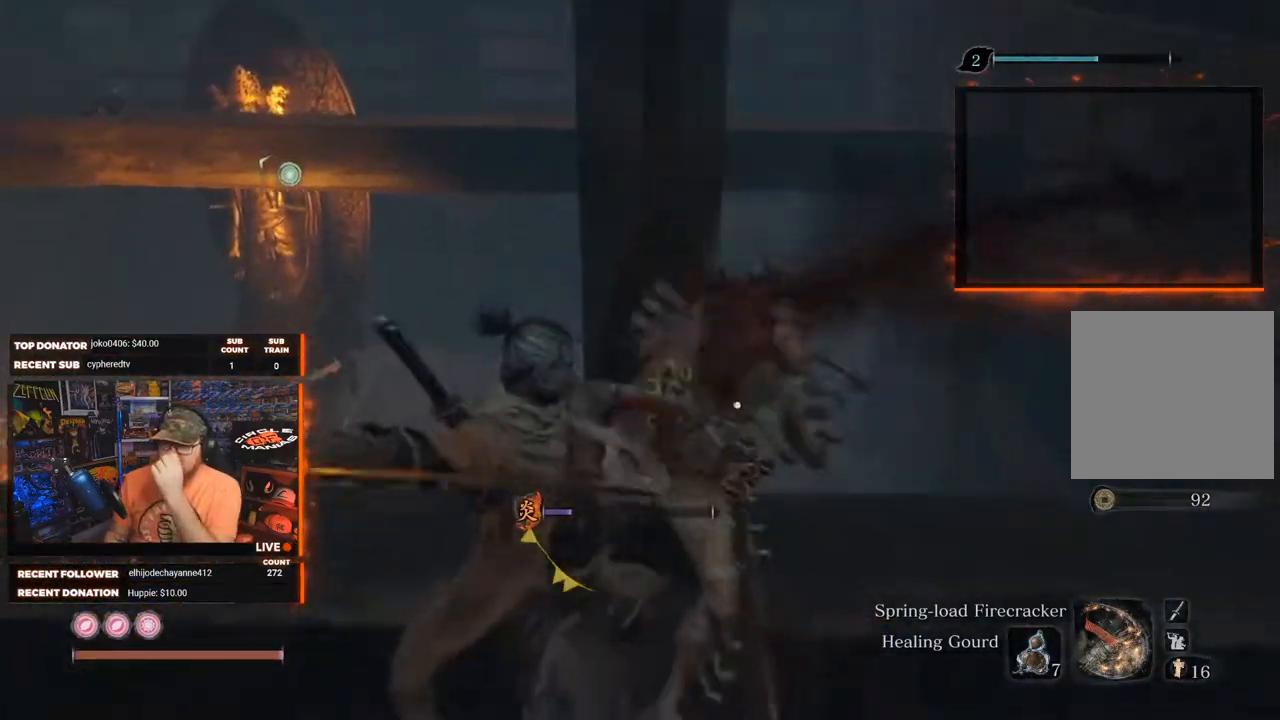
{"buttons": [], "left_stick": "center", "right_stick": "center", "events": []}
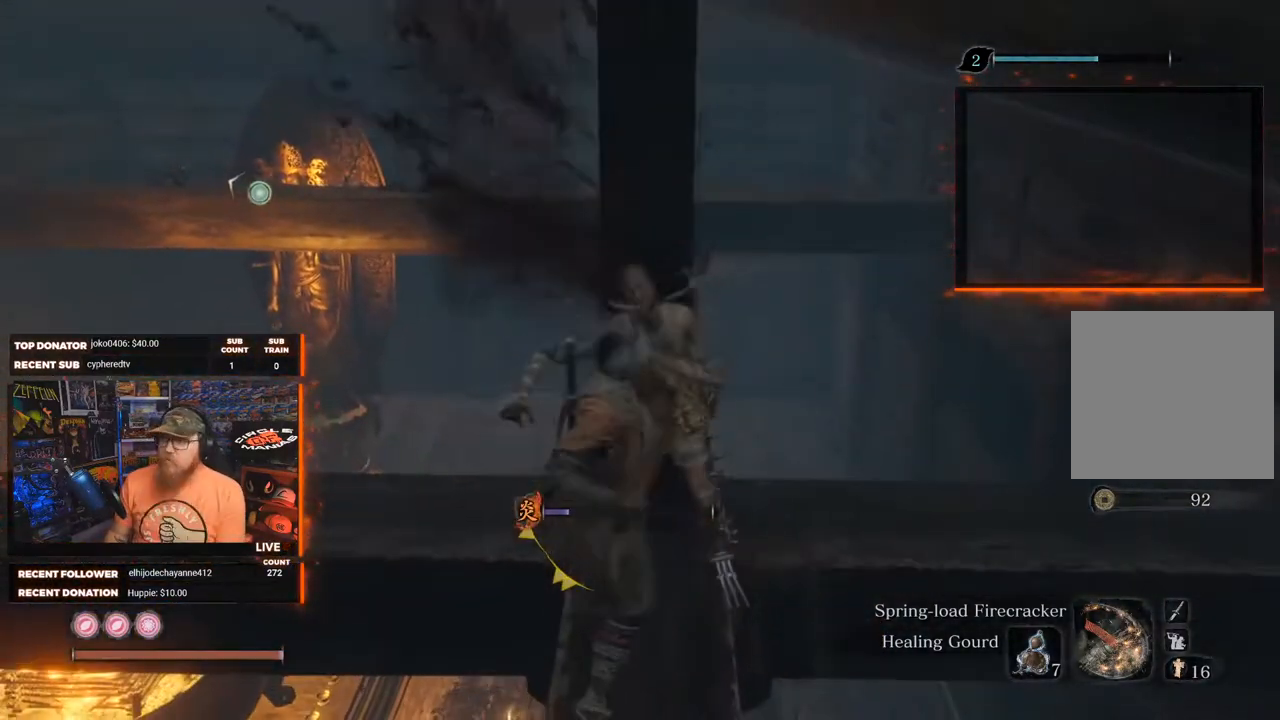
{"buttons": [], "left_stick": "center", "right_stick": "center", "events": [[183, "right_stick", "left"], [433, "right_stick", "center"]]}
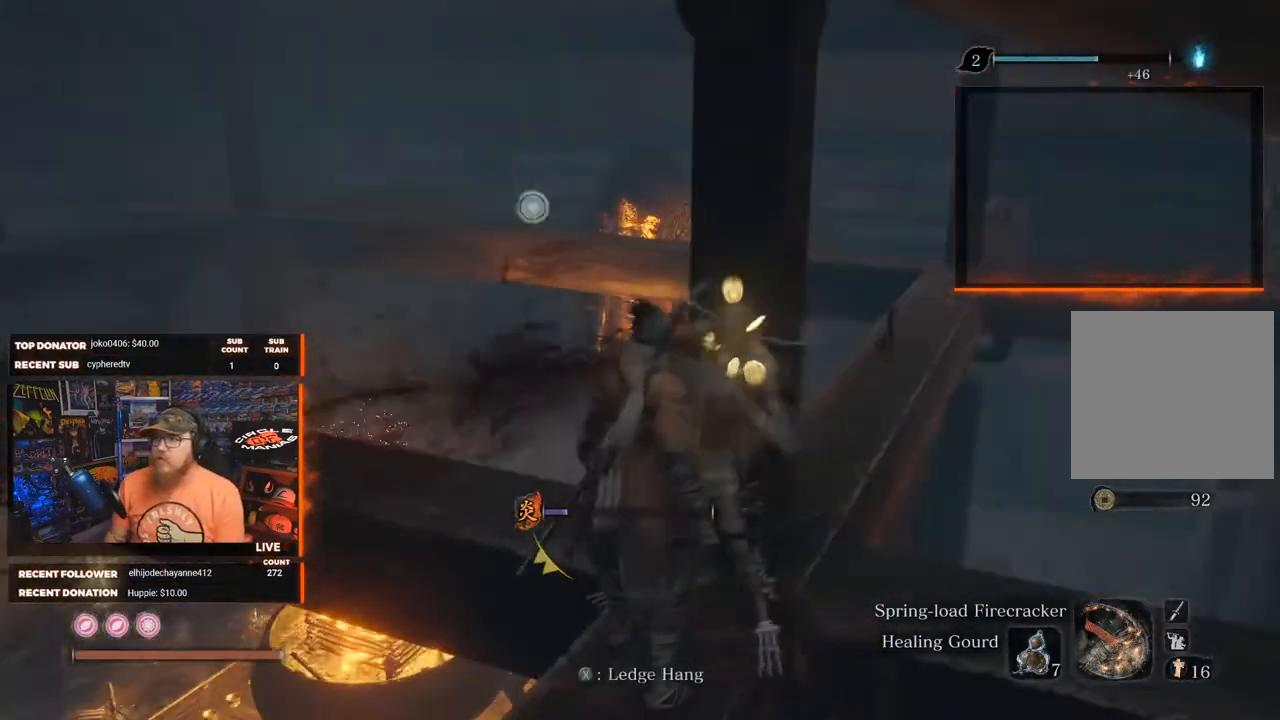
{"buttons": [], "left_stick": "up", "right_stick": "center", "events": [[100, "left_stick", "up-right"], [117, "right_stick", "left"], [367, "left_stick", "up"], [383, "right_stick", "center"]]}
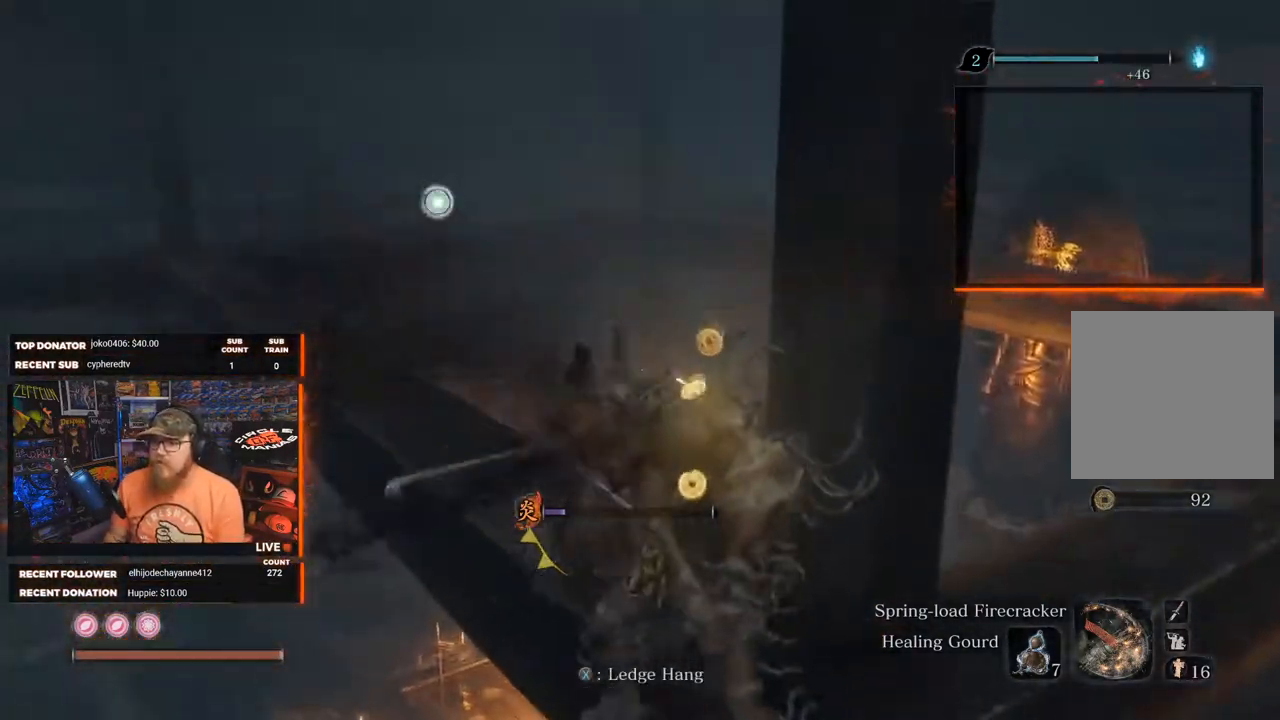
{"buttons": [], "left_stick": "up", "right_stick": "left", "events": [[17, "right_stick", "left"], [167, "right_stick", "center"], [500, "right_stick", "left"]]}
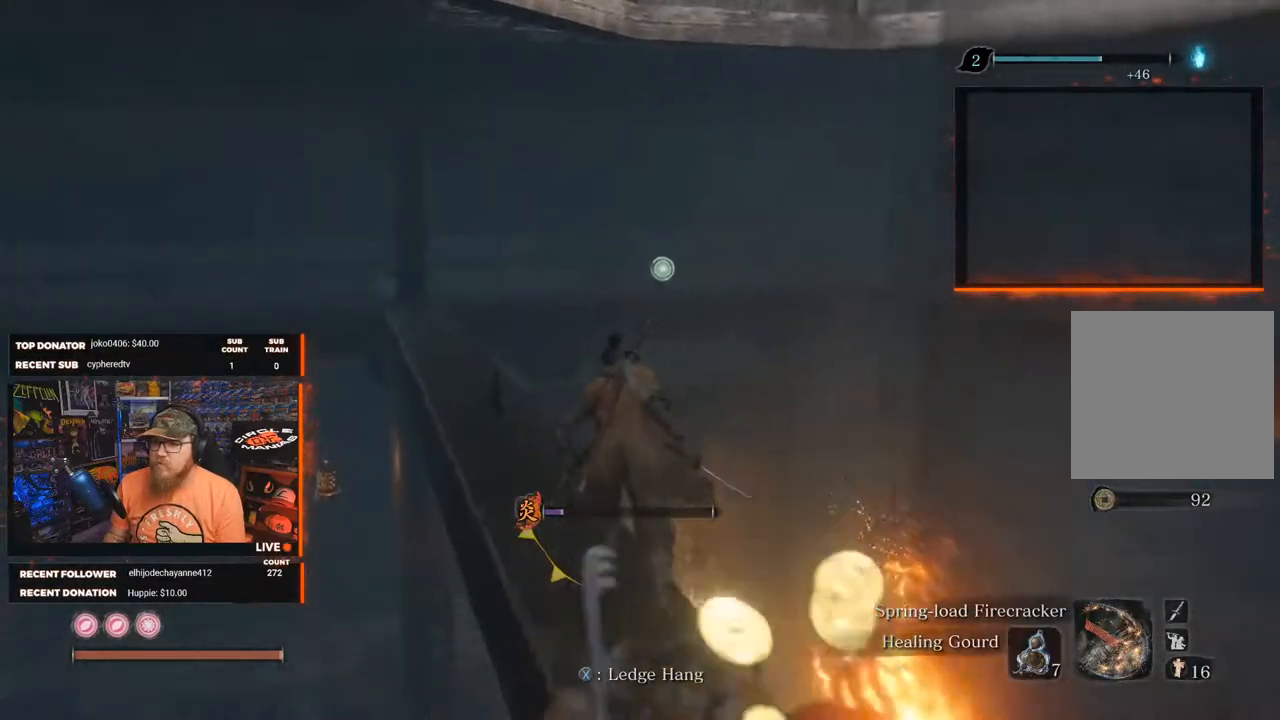
{"buttons": [], "left_stick": "up", "right_stick": "center", "events": [[133, "right_stick", "center"]]}
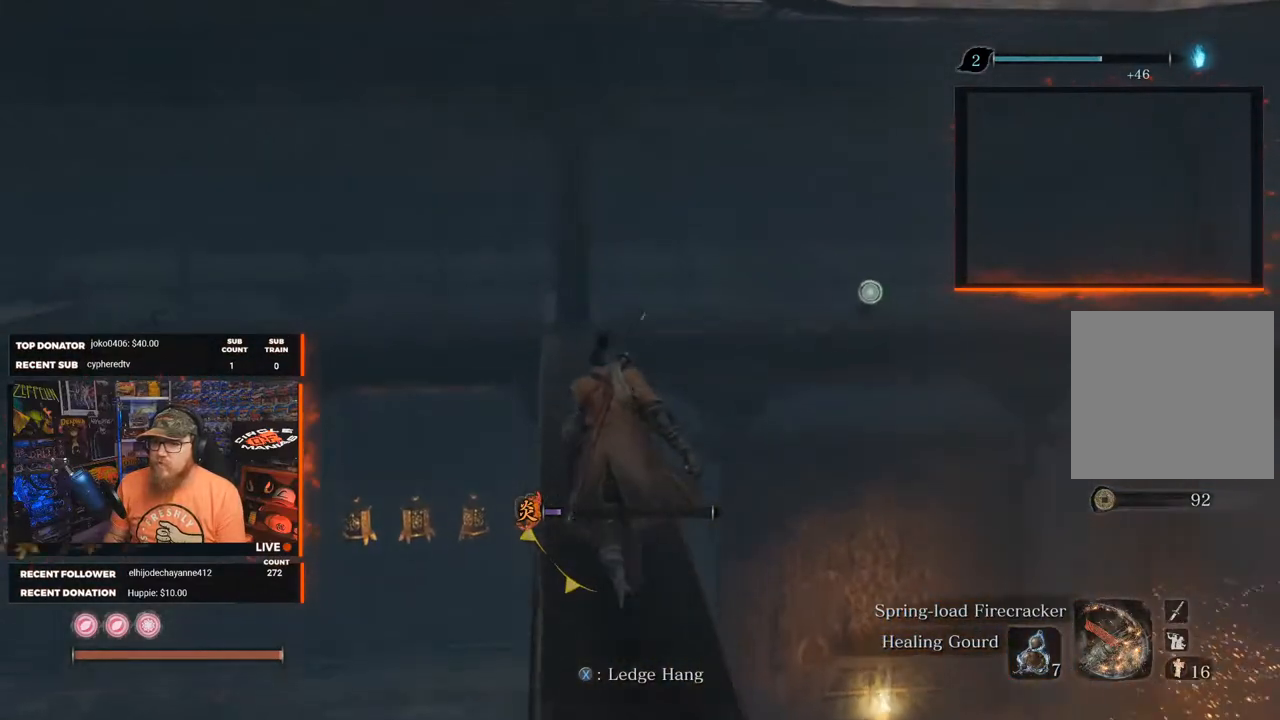
{"buttons": [], "left_stick": "up", "right_stick": "center", "events": [[67, "right_stick", "left"], [183, "right_stick", "center"]]}
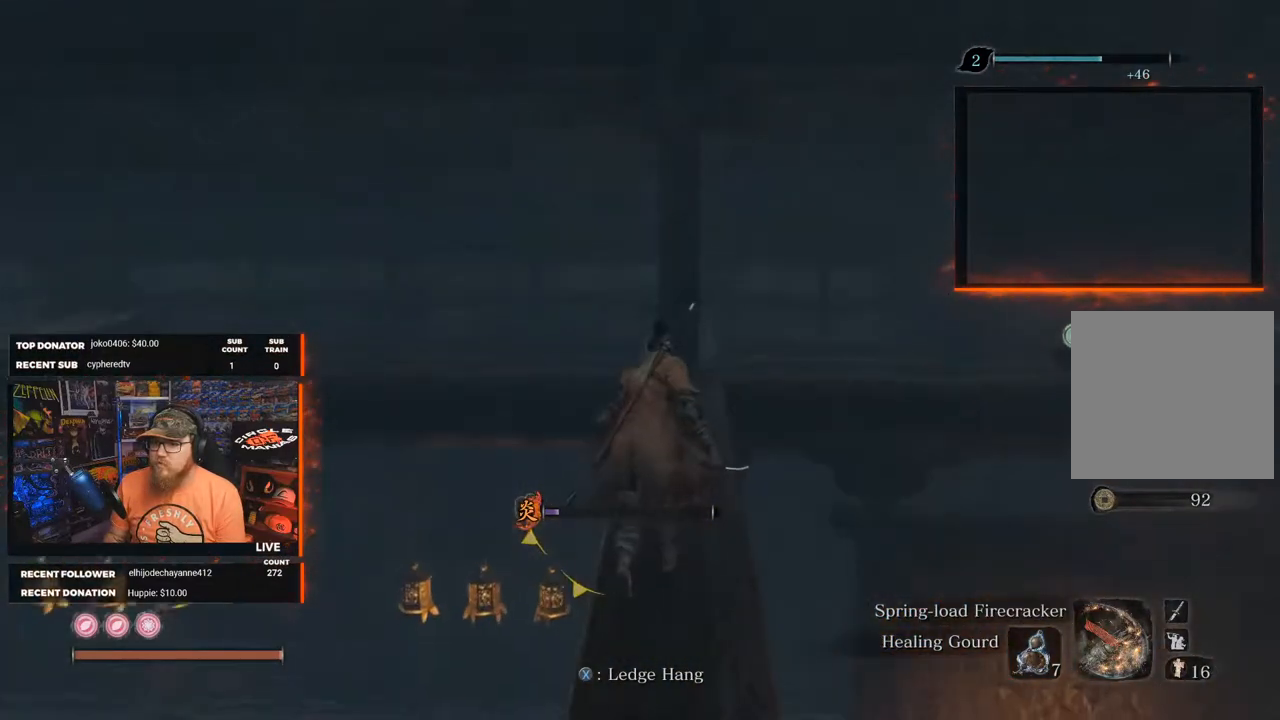
{"buttons": [], "left_stick": "up", "right_stick": "center", "events": []}
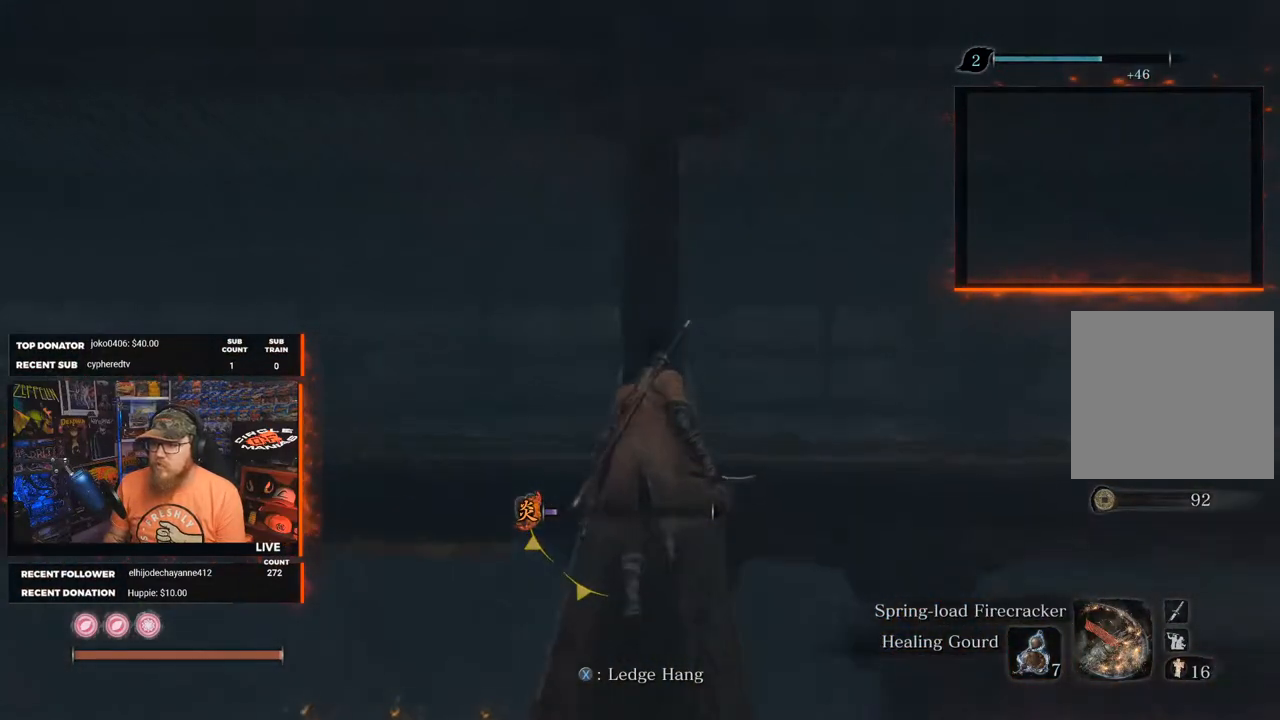
{"buttons": [], "left_stick": "up", "right_stick": "right", "events": [[67, "right_stick", "down-right"], [283, "right_stick", "right"]]}
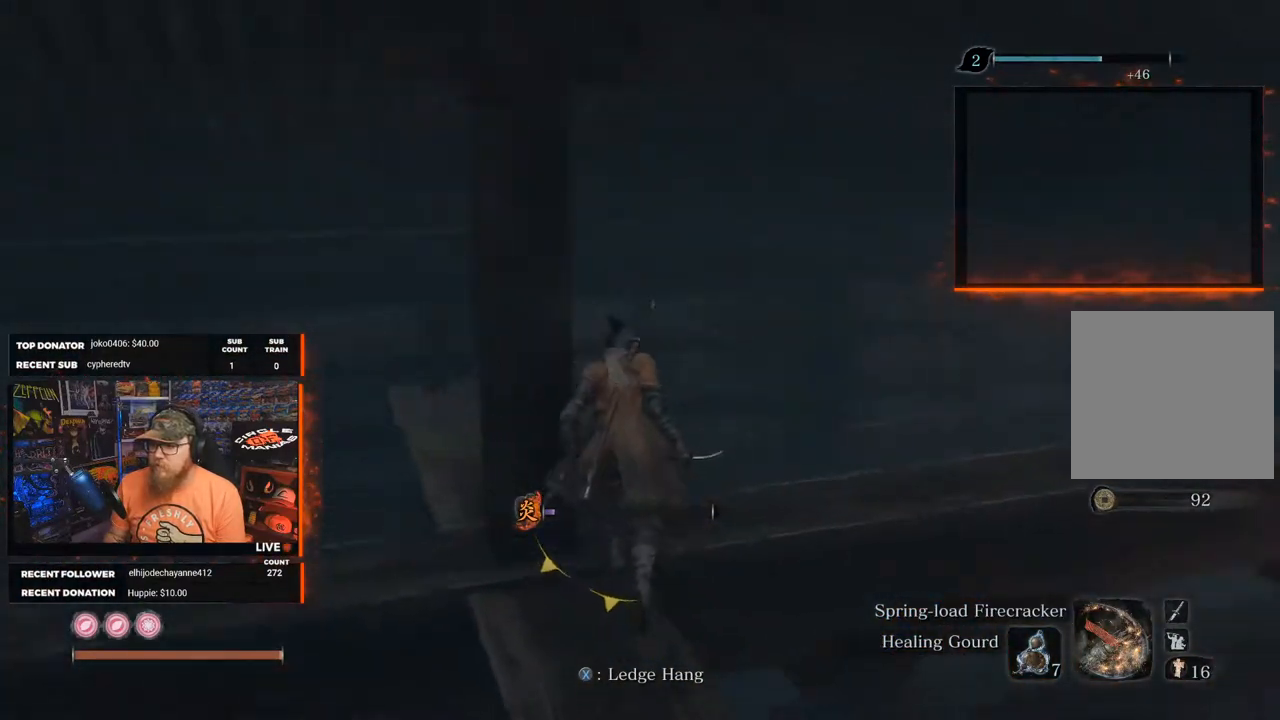
{"buttons": [], "left_stick": "up", "right_stick": "center", "events": [[450, "right_stick", "center"]]}
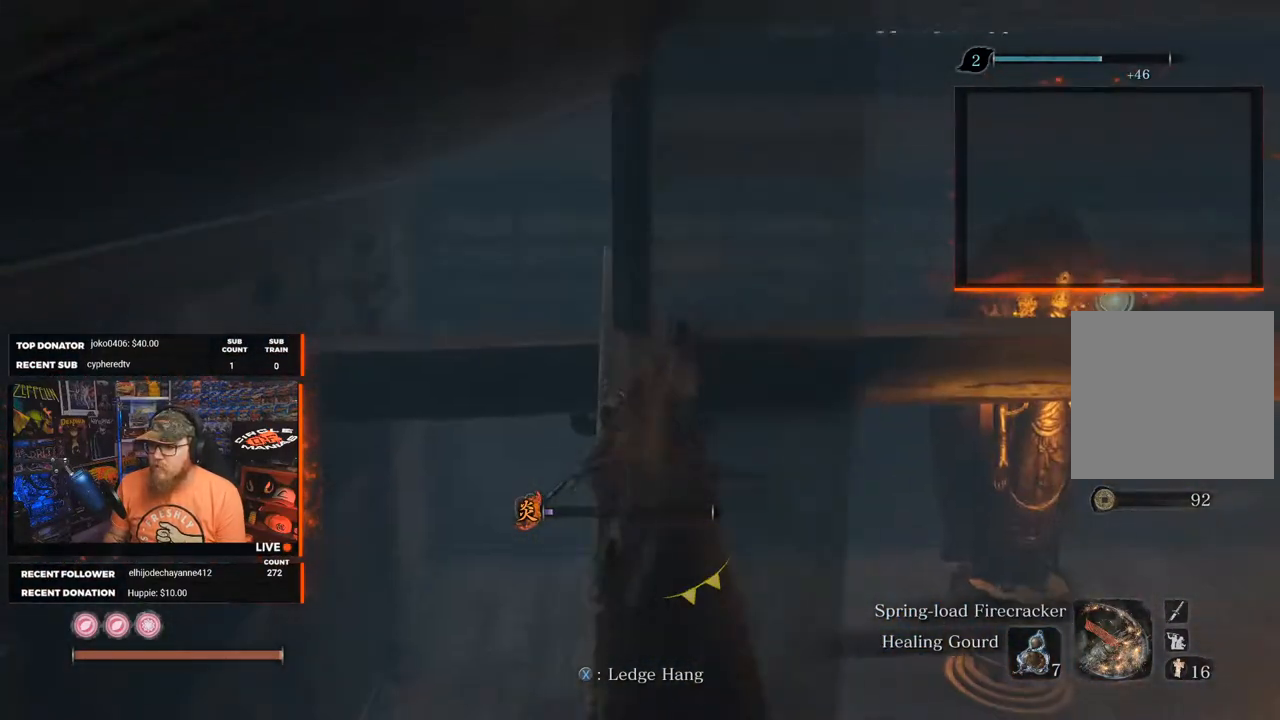
{"buttons": [], "left_stick": "up", "right_stick": "right", "events": [[417, "right_stick", "right"]]}
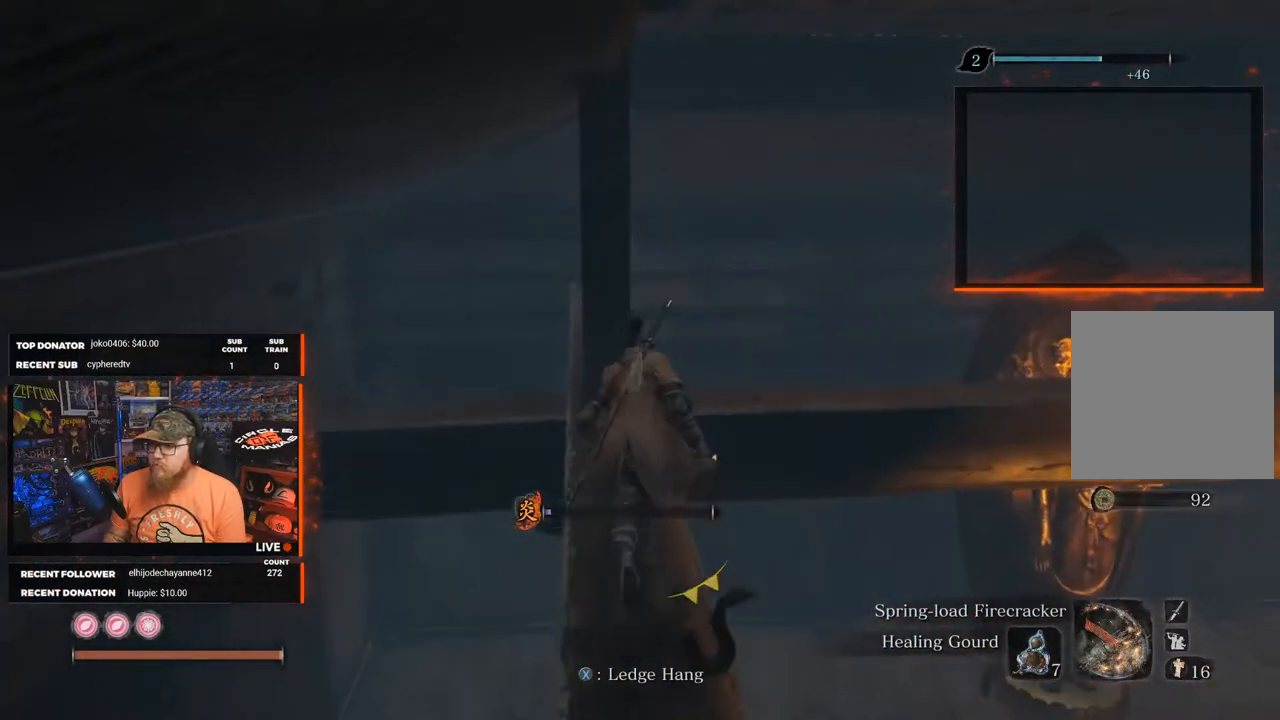
{"buttons": [], "left_stick": "up", "right_stick": "right", "events": []}
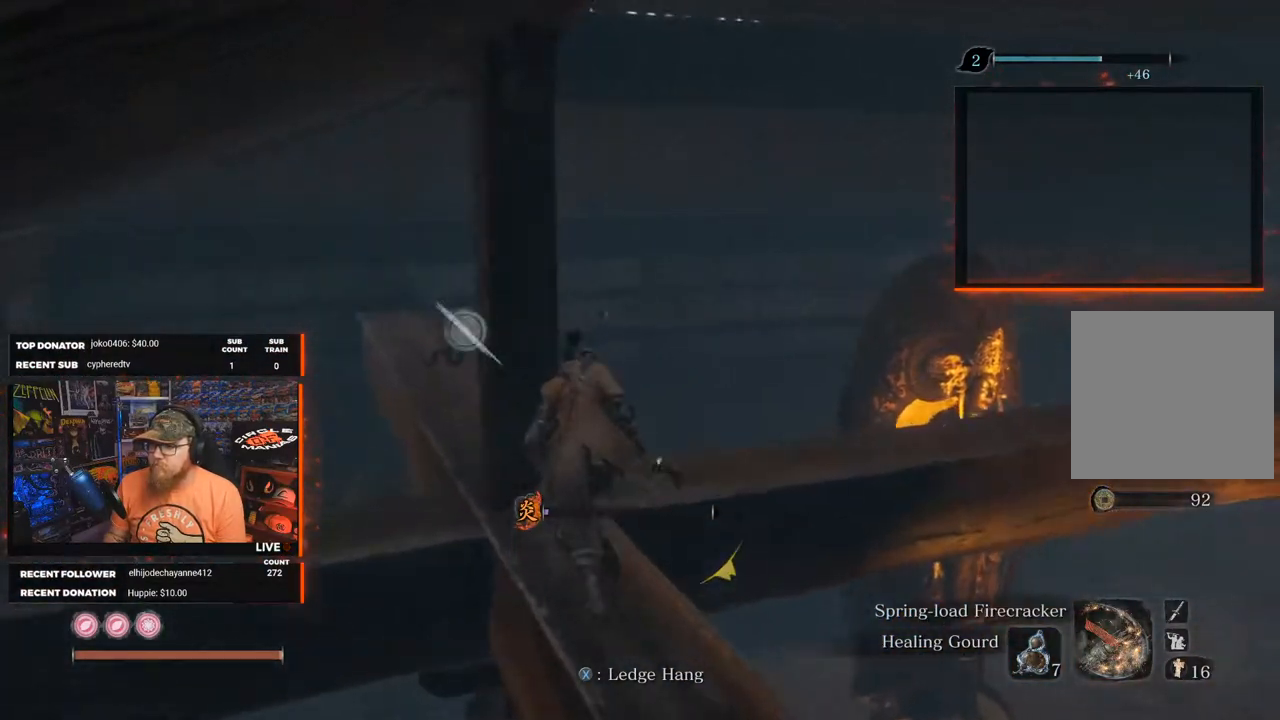
{"buttons": [], "left_stick": "up", "right_stick": "center", "events": [[500, "right_stick", "center"]]}
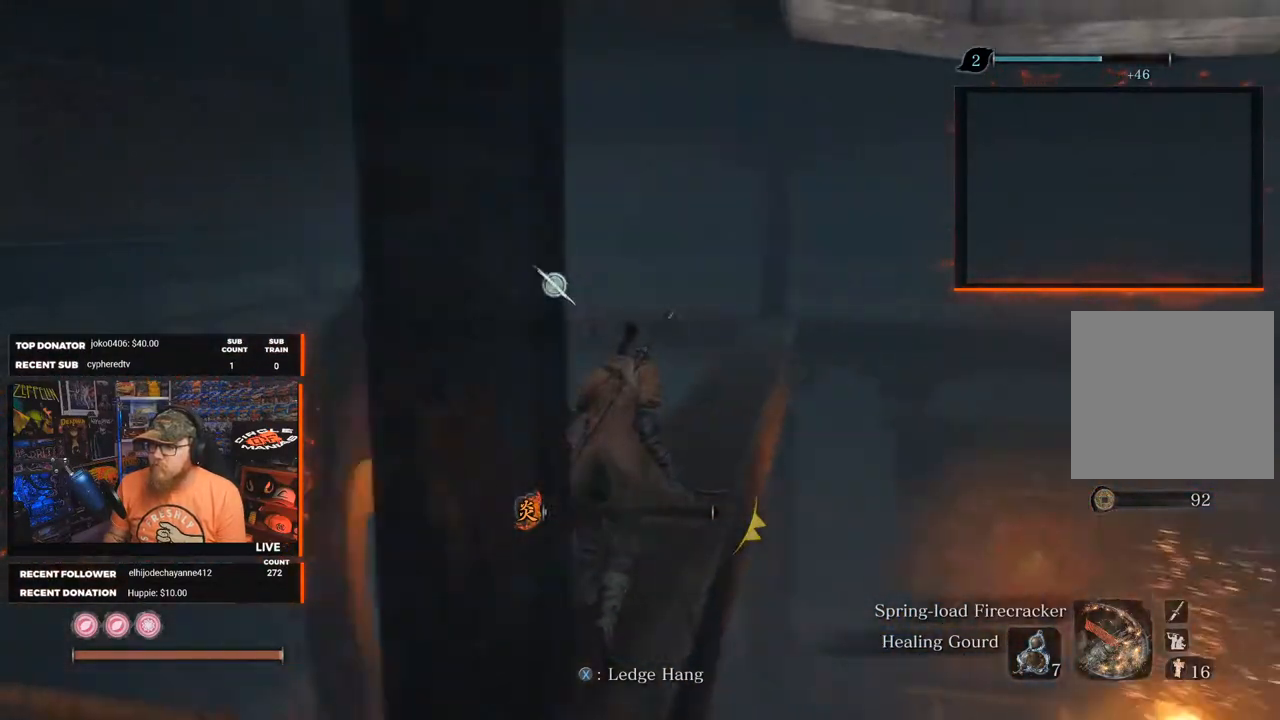
{"buttons": [], "left_stick": "up", "right_stick": "down-right", "events": [[433, "right_stick", "down-right"]]}
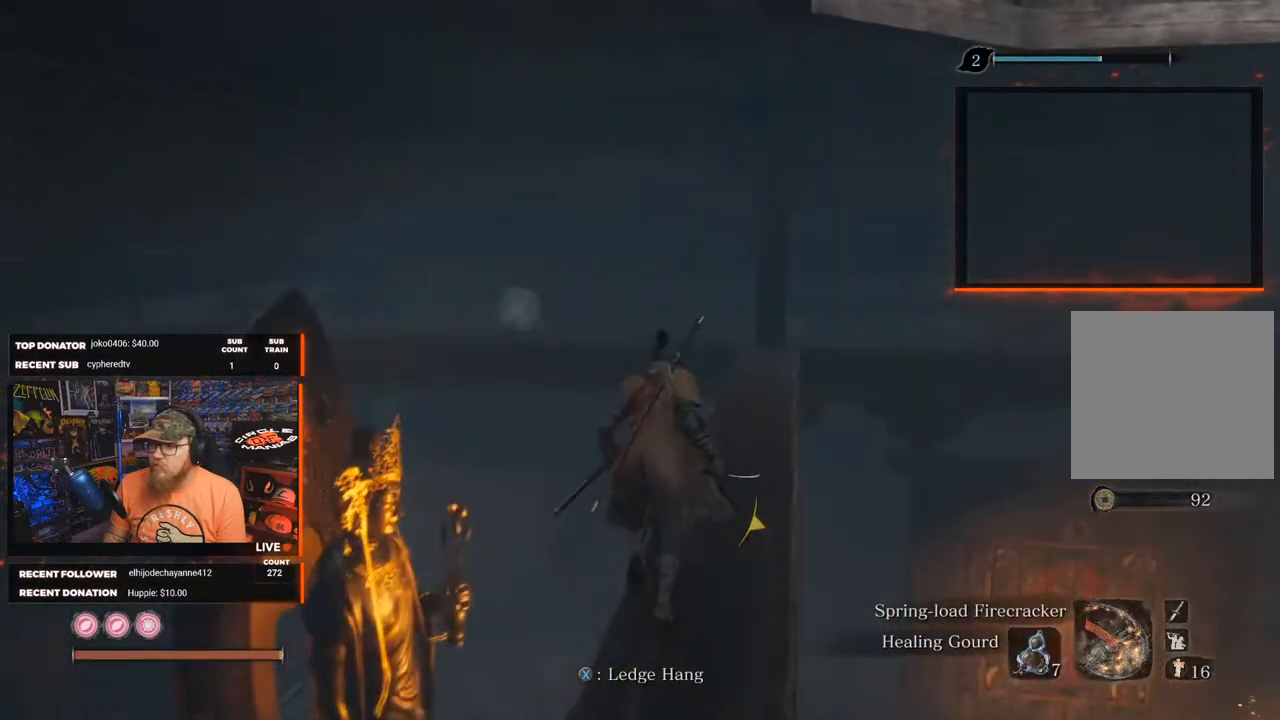
{"buttons": [], "left_stick": "up", "right_stick": "down-right", "events": []}
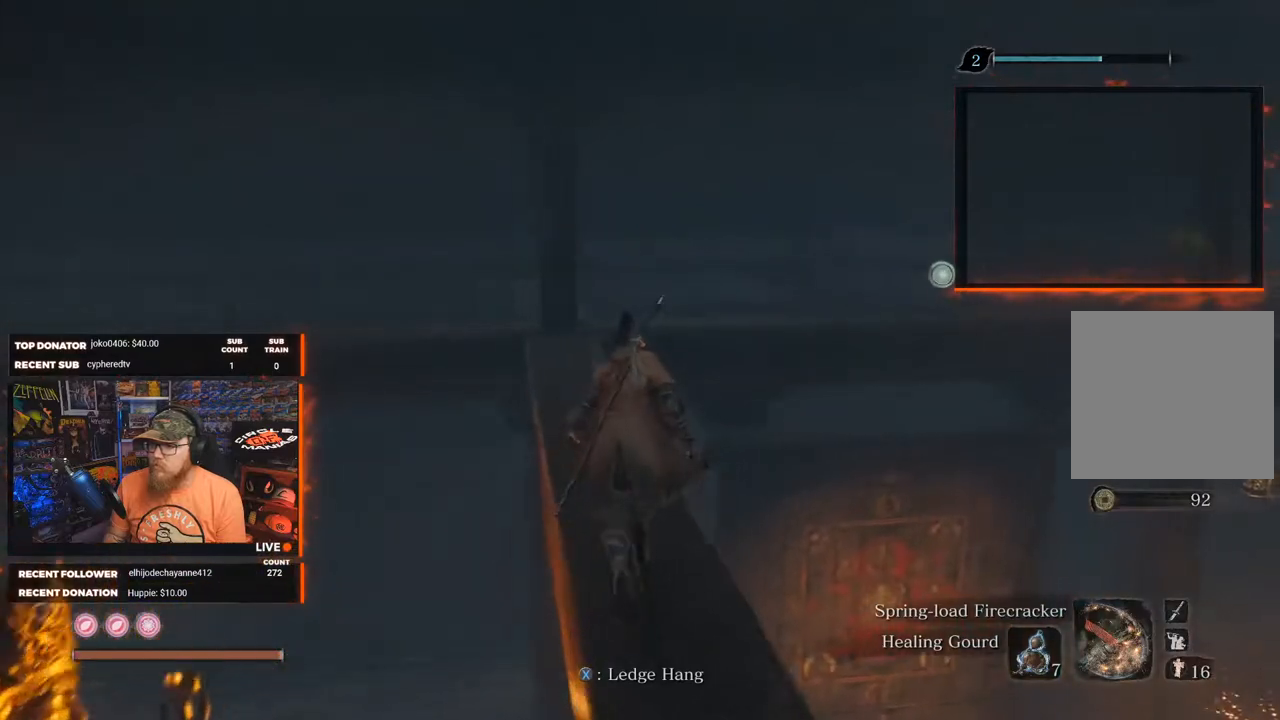
{"buttons": [], "left_stick": "up", "right_stick": "down-right", "events": []}
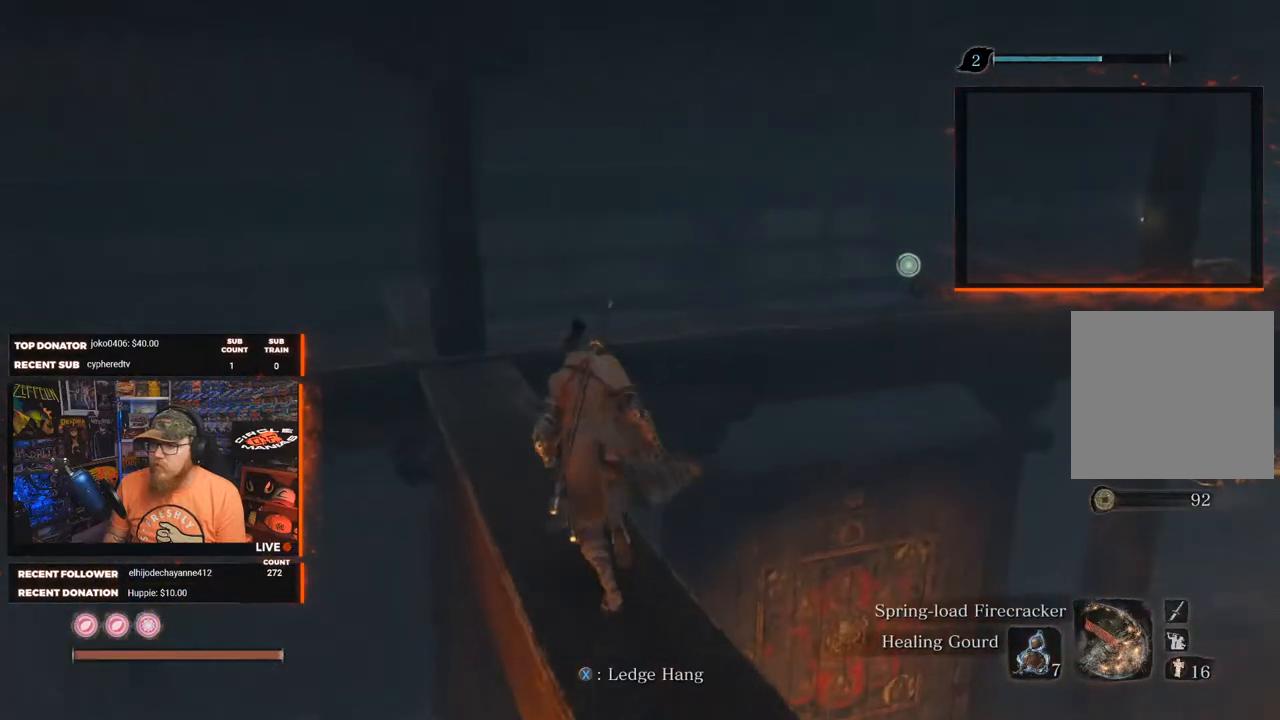
{"buttons": [], "left_stick": "up", "right_stick": "down-right", "events": [[183, "left_stick", "up-left"], [450, "left_stick", "up"]]}
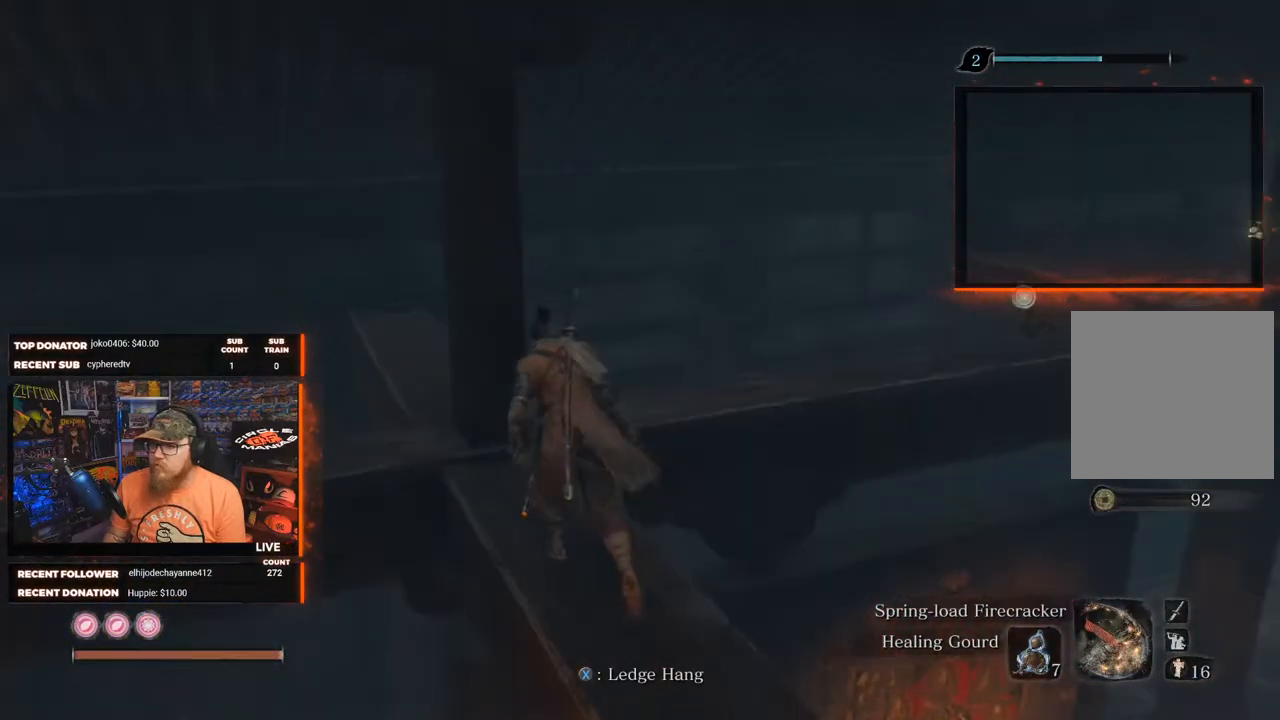
{"buttons": [], "left_stick": "up", "right_stick": "right", "events": [[17, "right_stick", "right"]]}
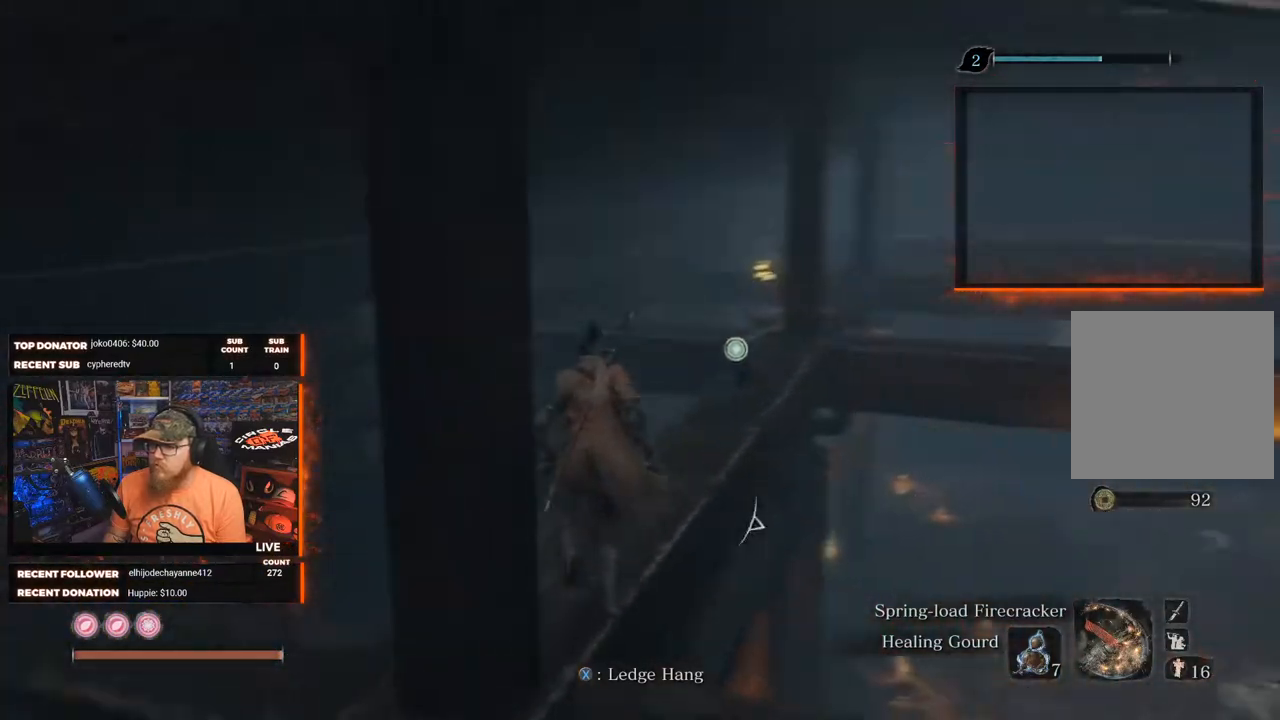
{"buttons": ["X"], "left_stick": "up", "right_stick": "center", "events": [[100, "right_stick", "center"], [400, "X", "down"]]}
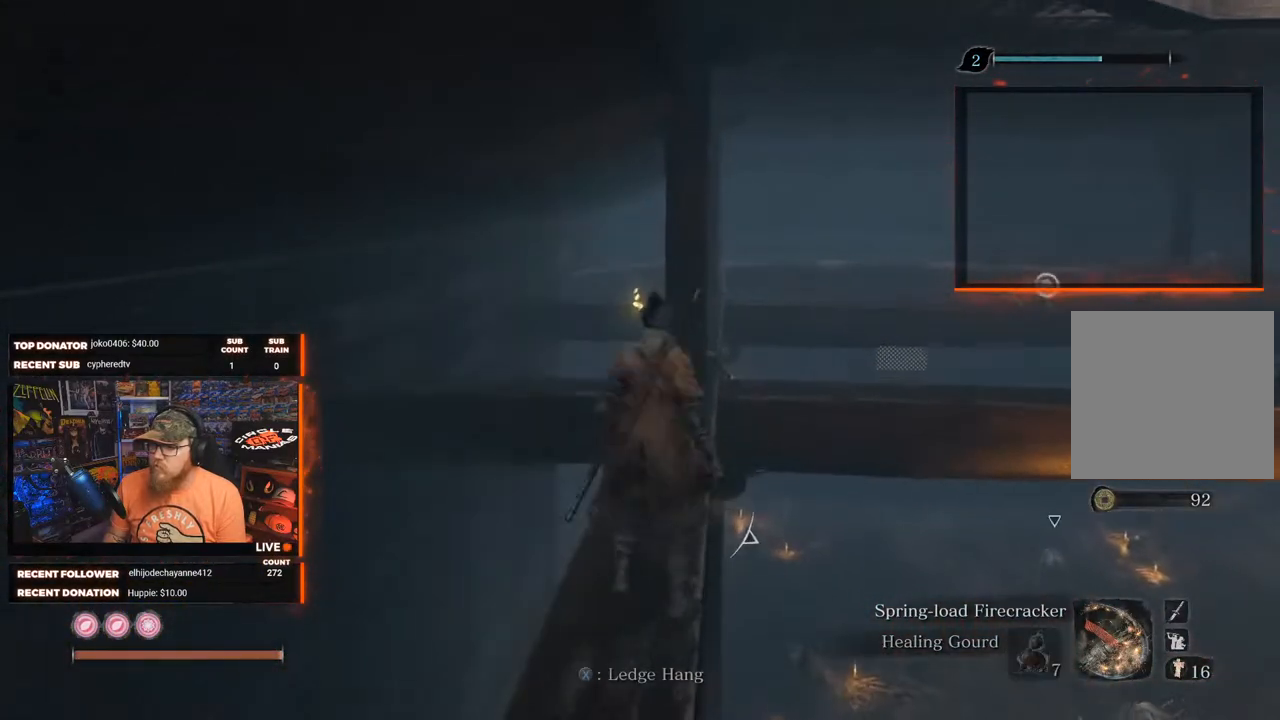
{"buttons": ["X"], "left_stick": "up", "right_stick": "center", "events": []}
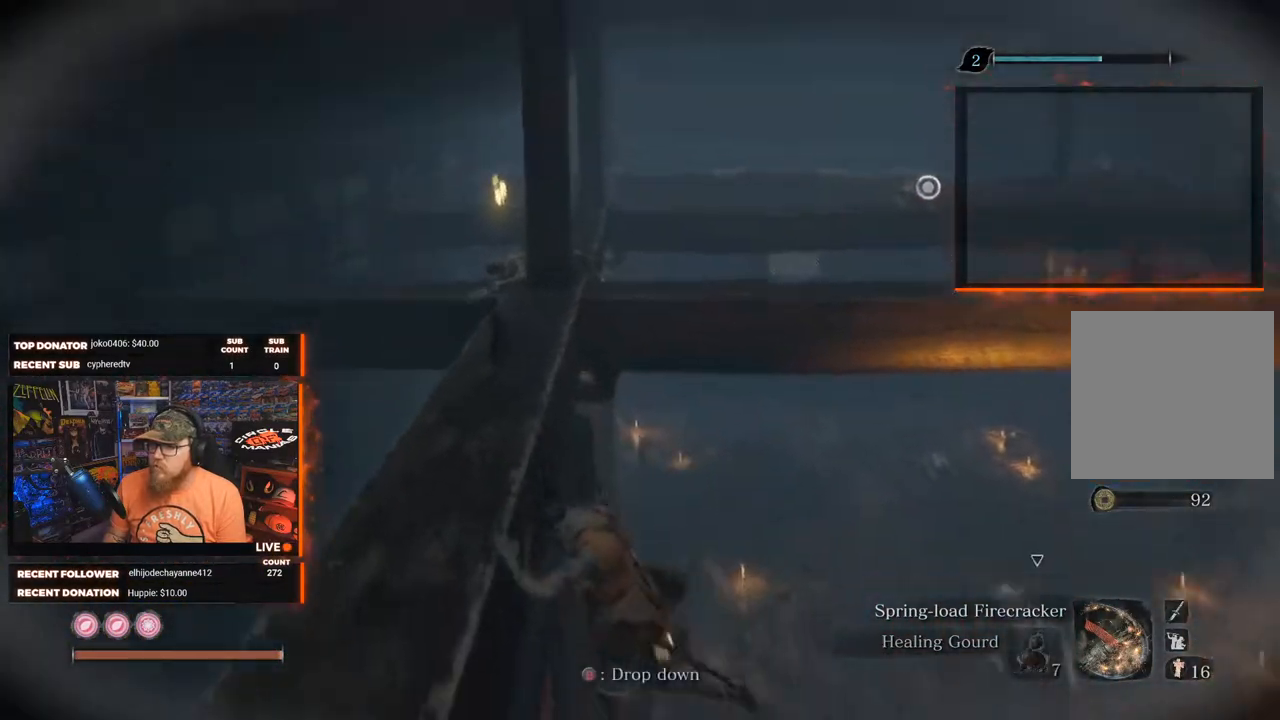
{"buttons": [], "left_stick": "up-left", "right_stick": "center", "events": [[33, "X", "up"], [33, "left_stick", "up-left"], [267, "X", "down"], [433, "X", "up"]]}
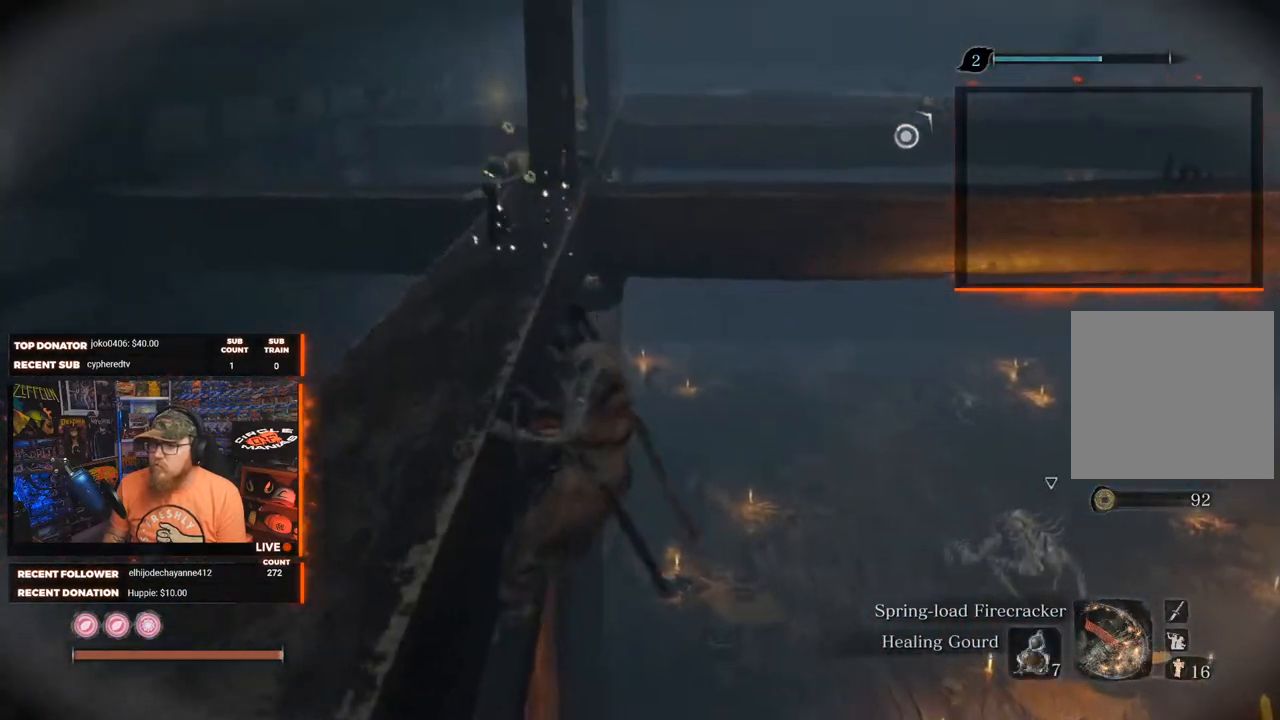
{"buttons": [], "left_stick": "up", "right_stick": "right", "events": [[17, "left_stick", "up"], [250, "right_stick", "right"]]}
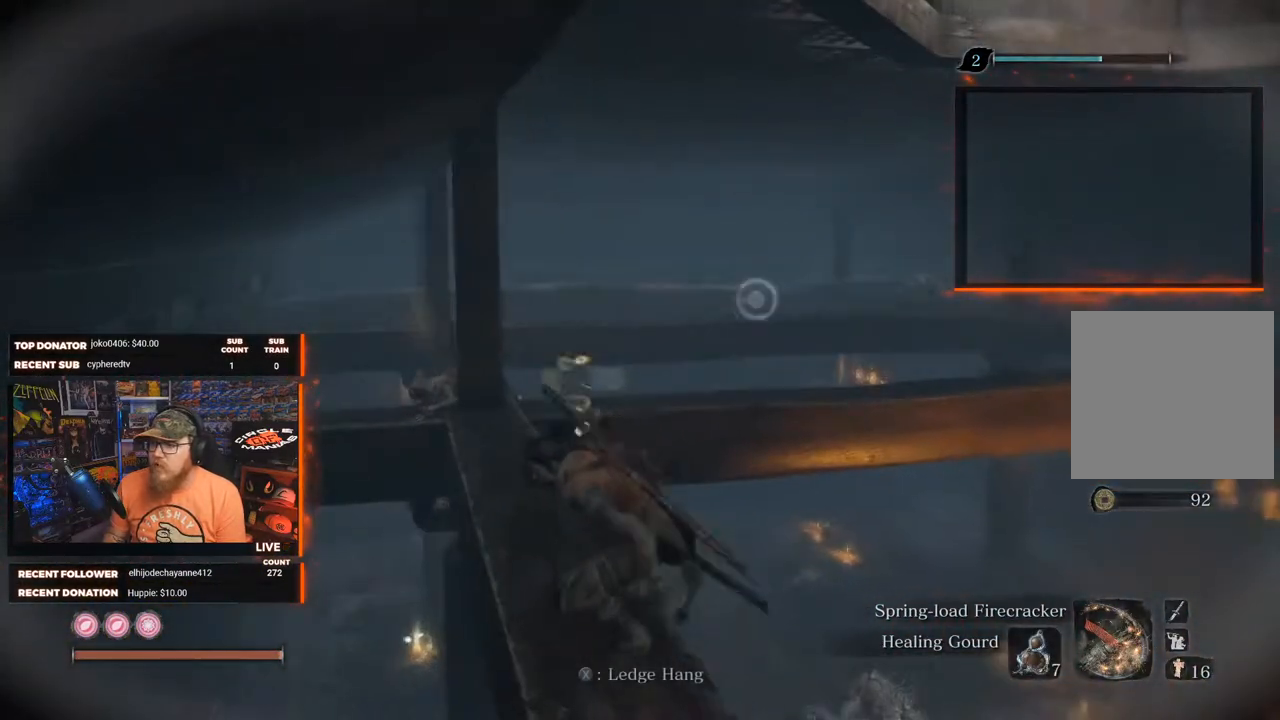
{"buttons": [], "left_stick": "up", "right_stick": "center", "events": [[17, "right_stick", "center"]]}
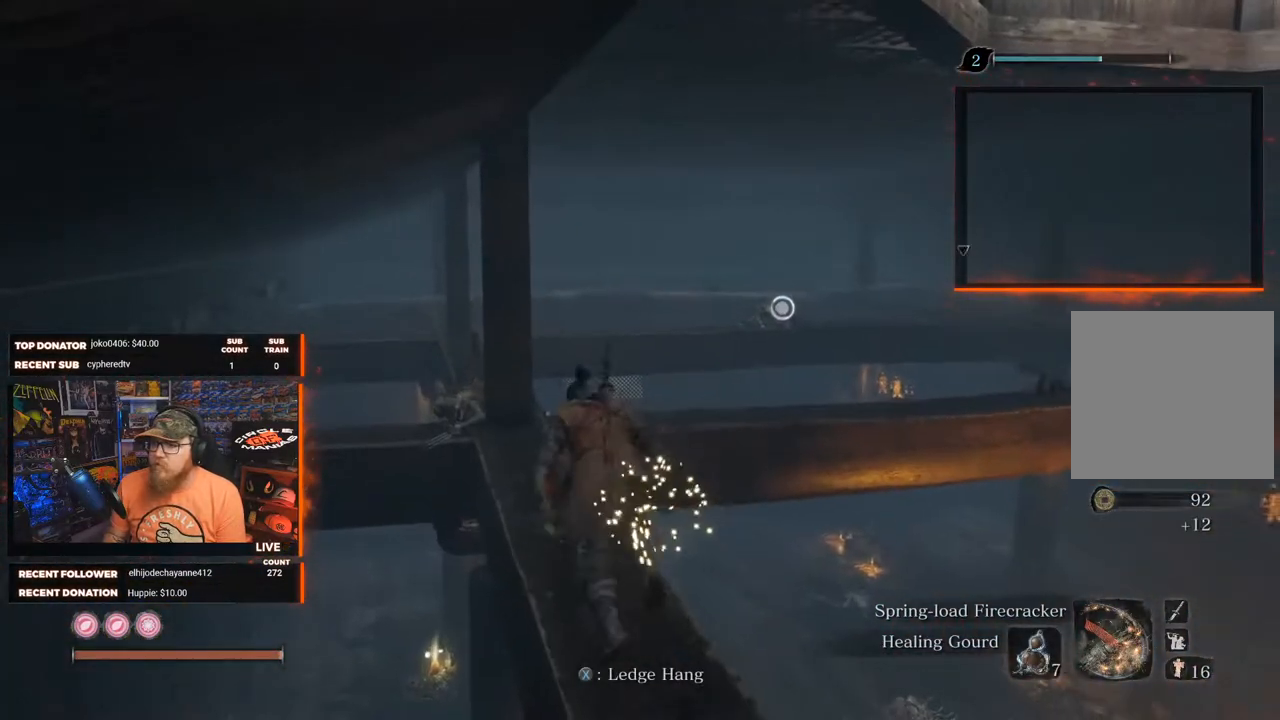
{"buttons": [], "left_stick": "up", "right_stick": "center", "events": []}